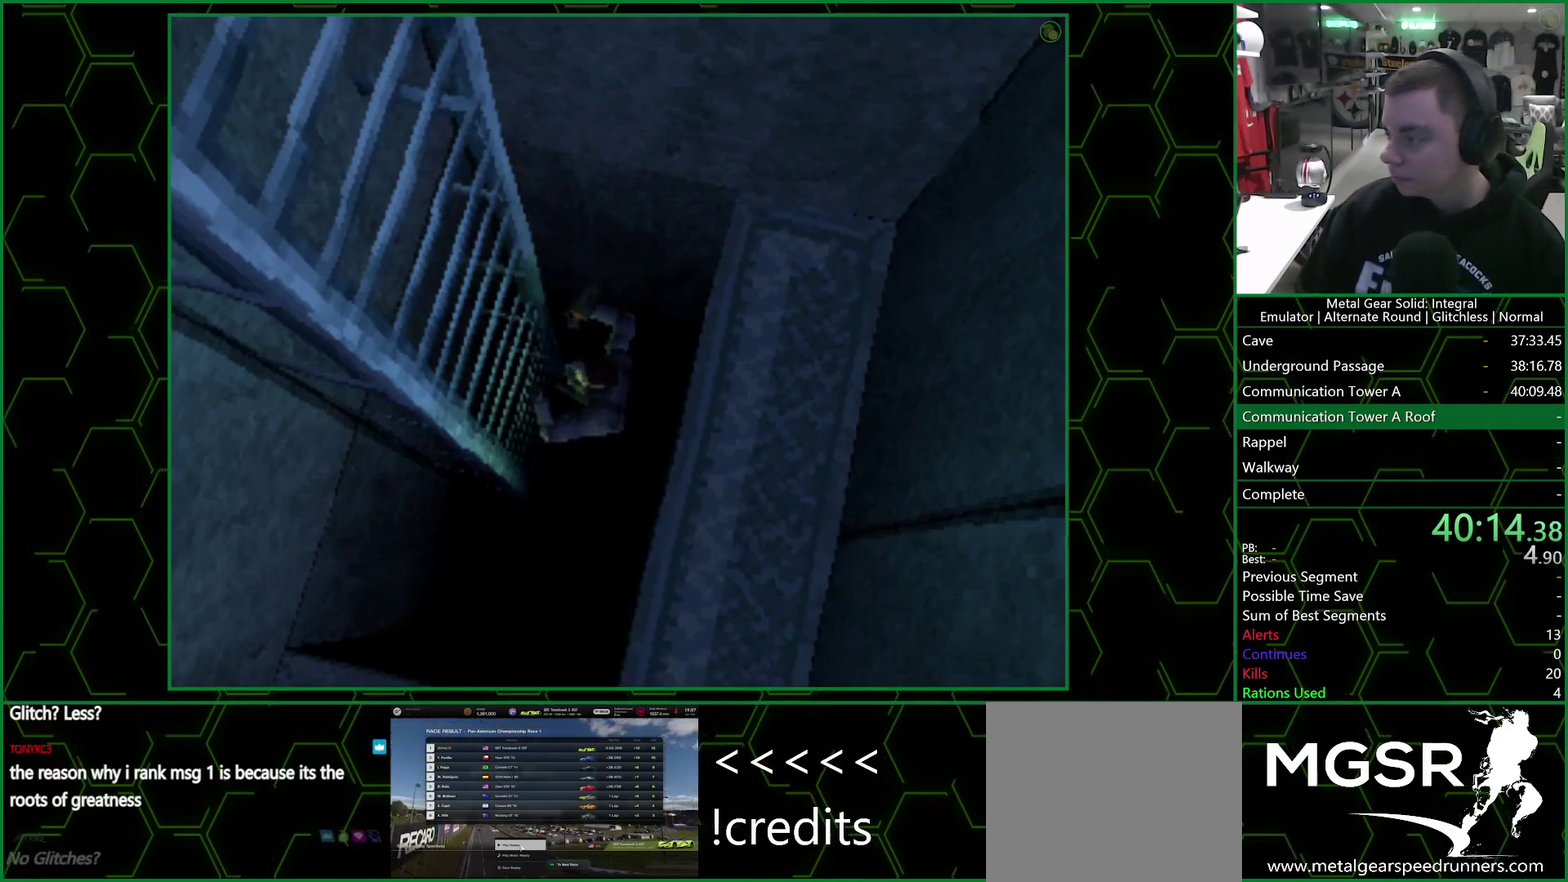
Gameplay with a controller (PlayStation layout); each line is a JSON object with the inputs held at the frame after it. "events" lists button and stick changes between this image and that frame as [ms after this image, input, new state], when the widget could be followed in between. Not read: L1 R1.
{"buttons": [], "left_stick": "down", "right_stick": "center"}
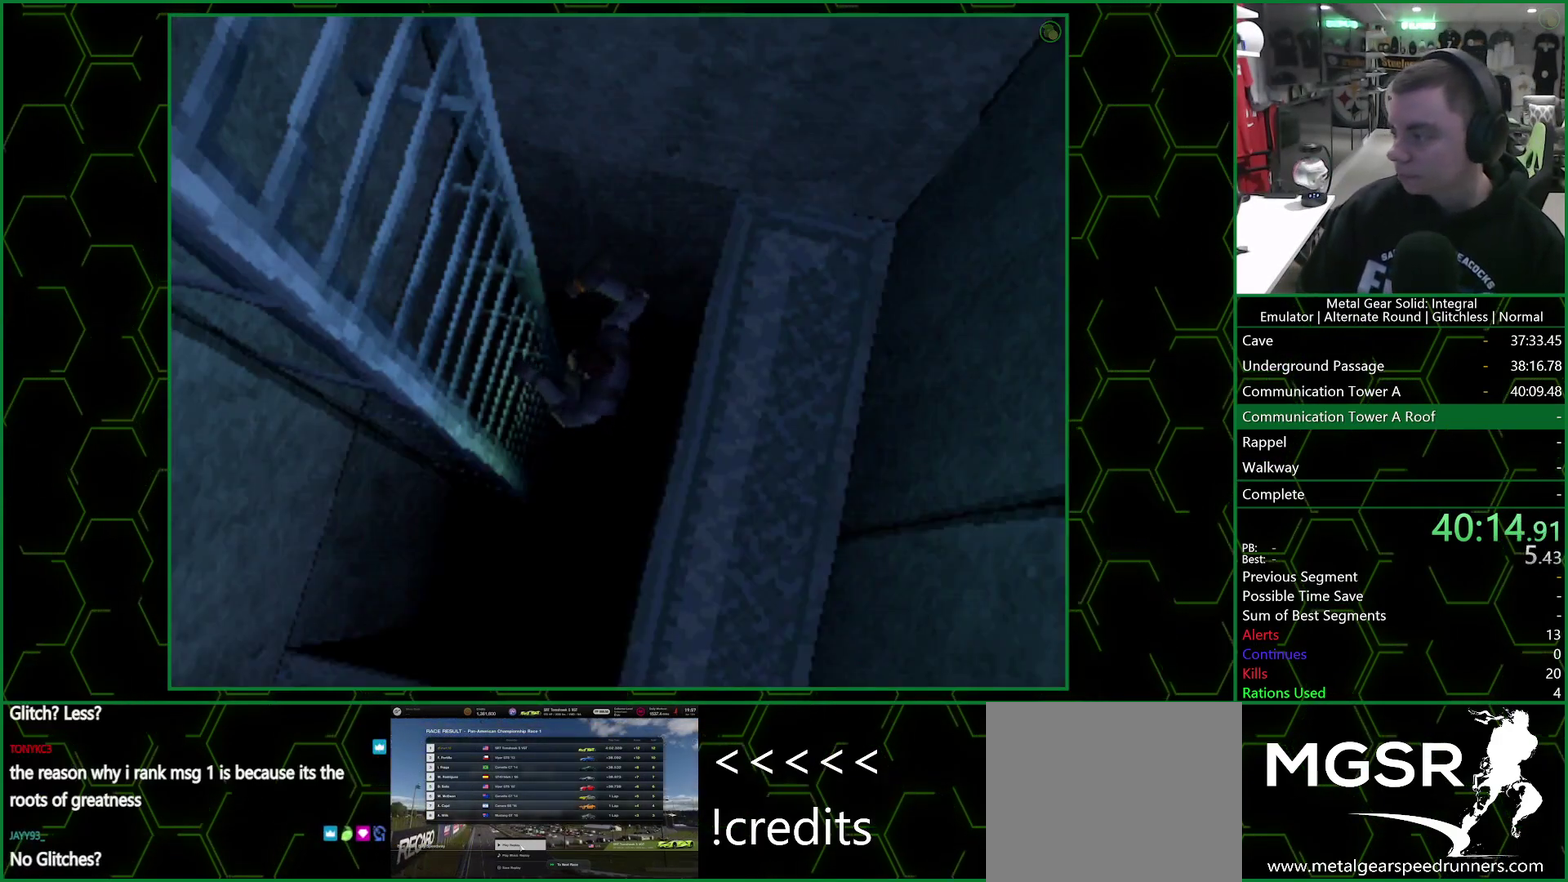
{"buttons": [], "left_stick": "down", "right_stick": "center", "events": [[200, "left_stick", "down-right"], [433, "left_stick", "down"]]}
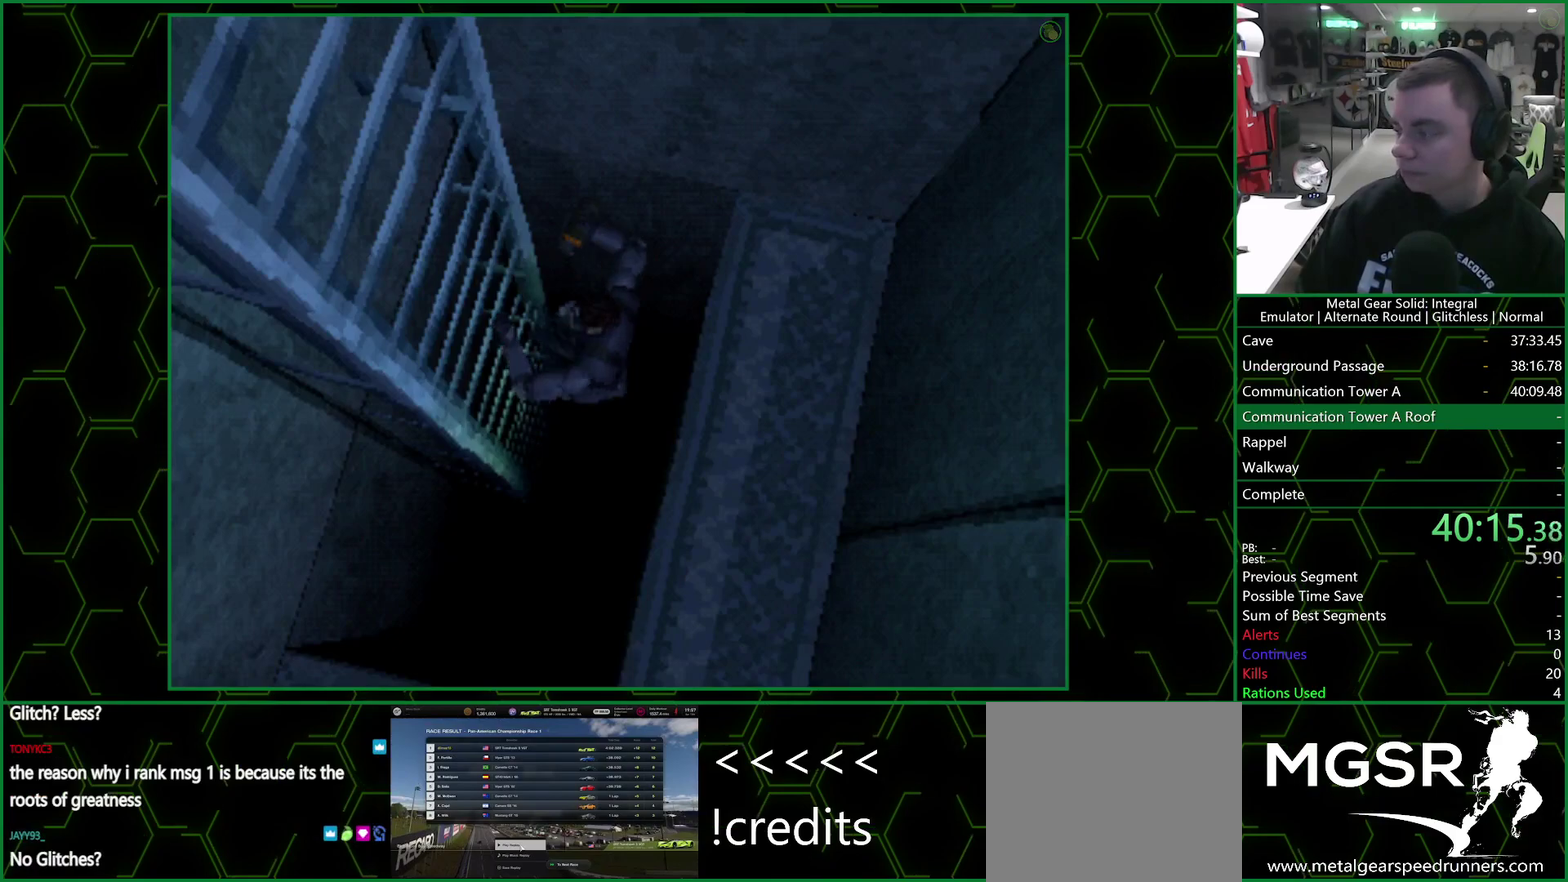
{"buttons": [], "left_stick": "down", "right_stick": "center", "events": []}
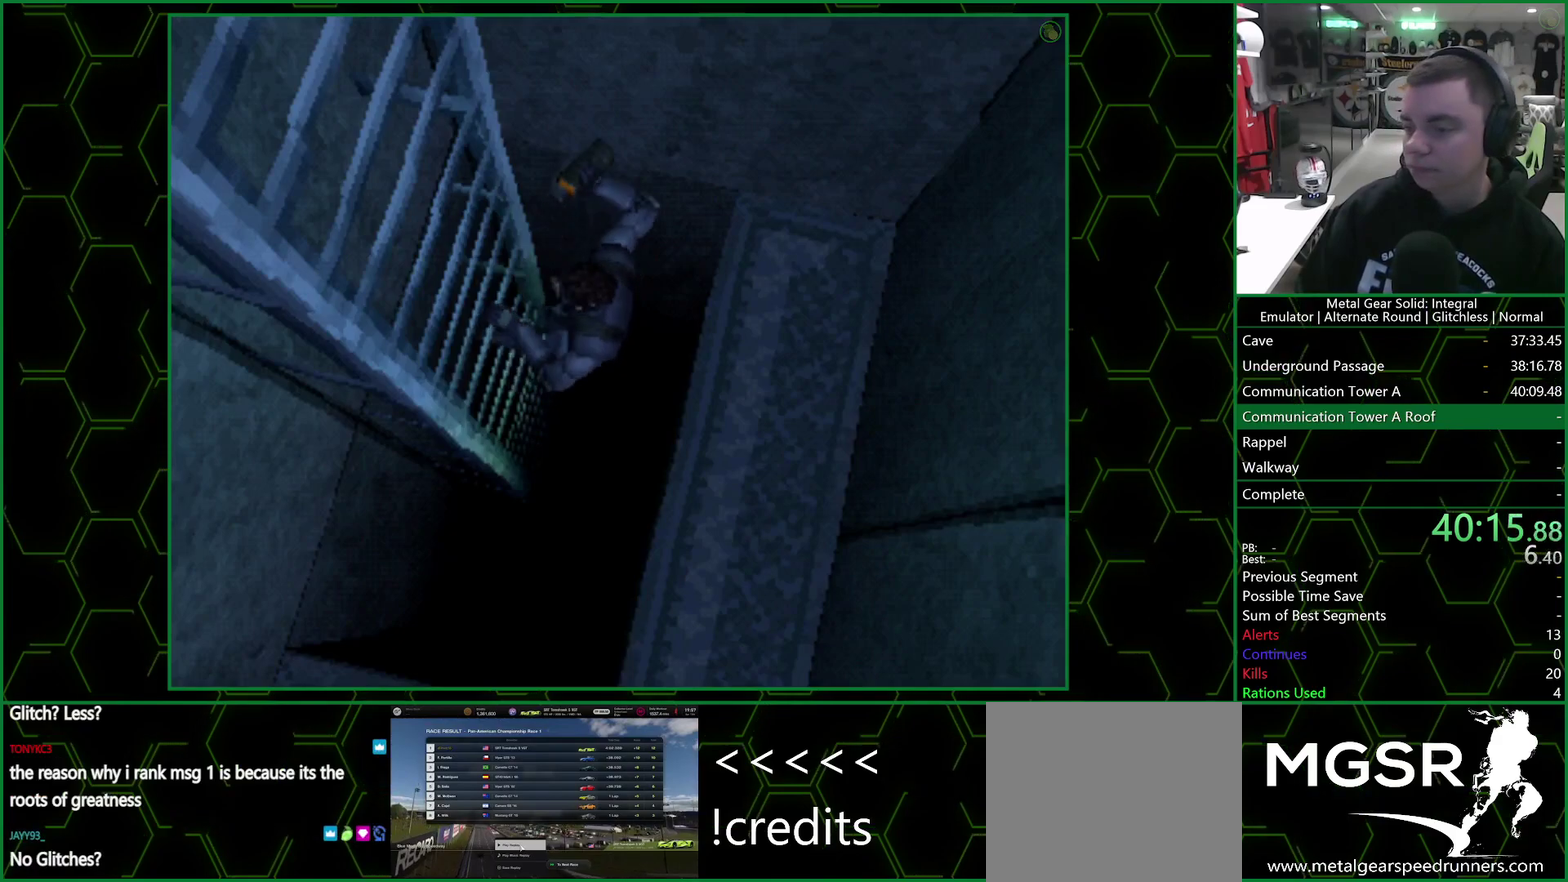
{"buttons": [], "left_stick": "down", "right_stick": "center", "events": []}
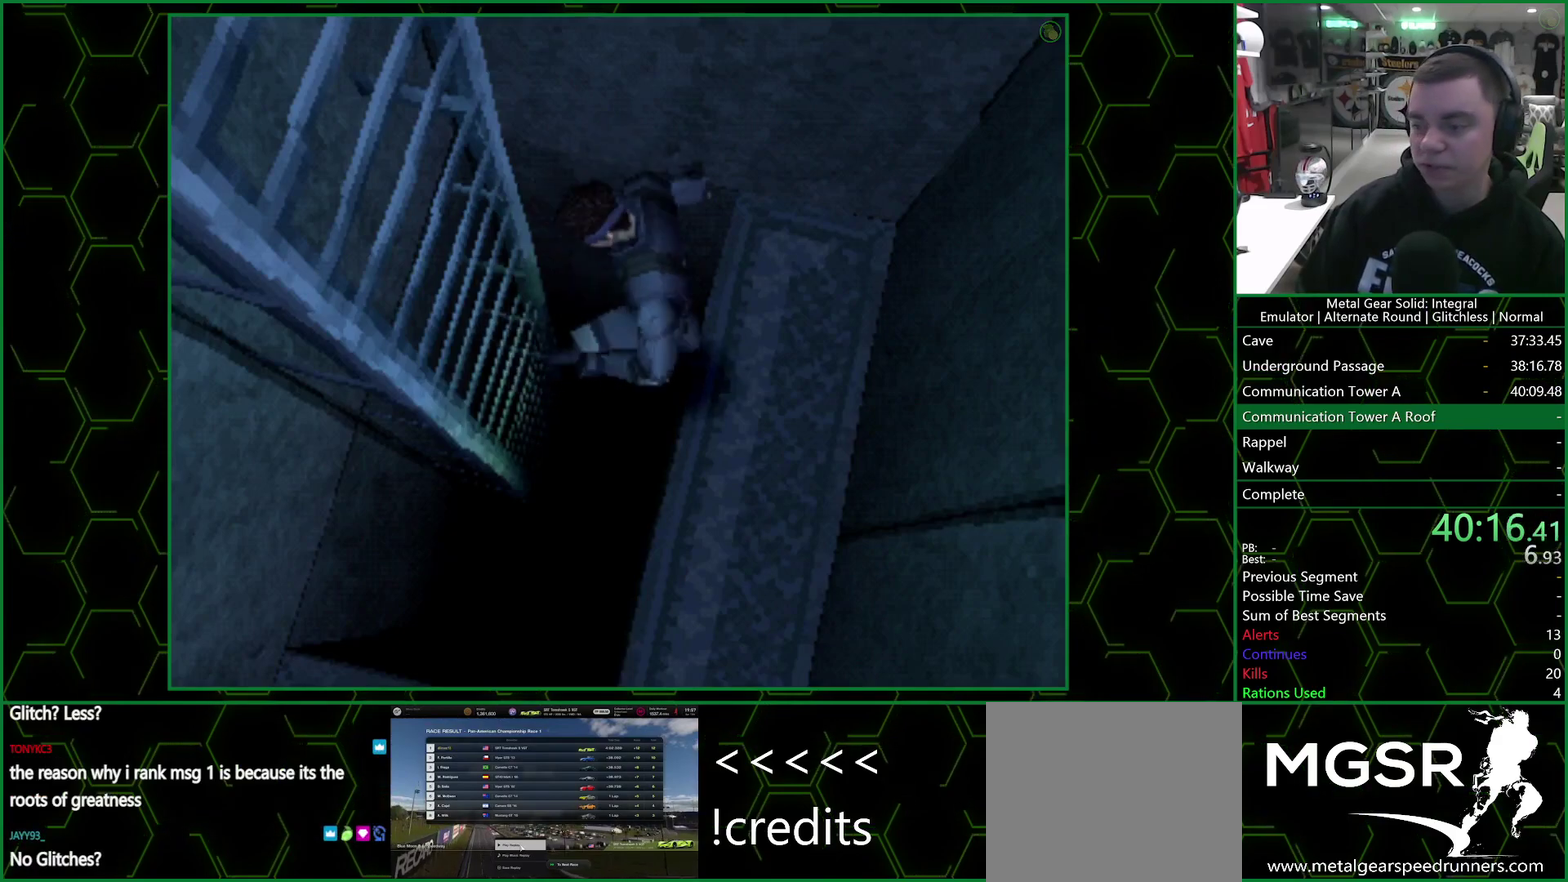
{"buttons": [], "left_stick": "down", "right_stick": "center", "events": []}
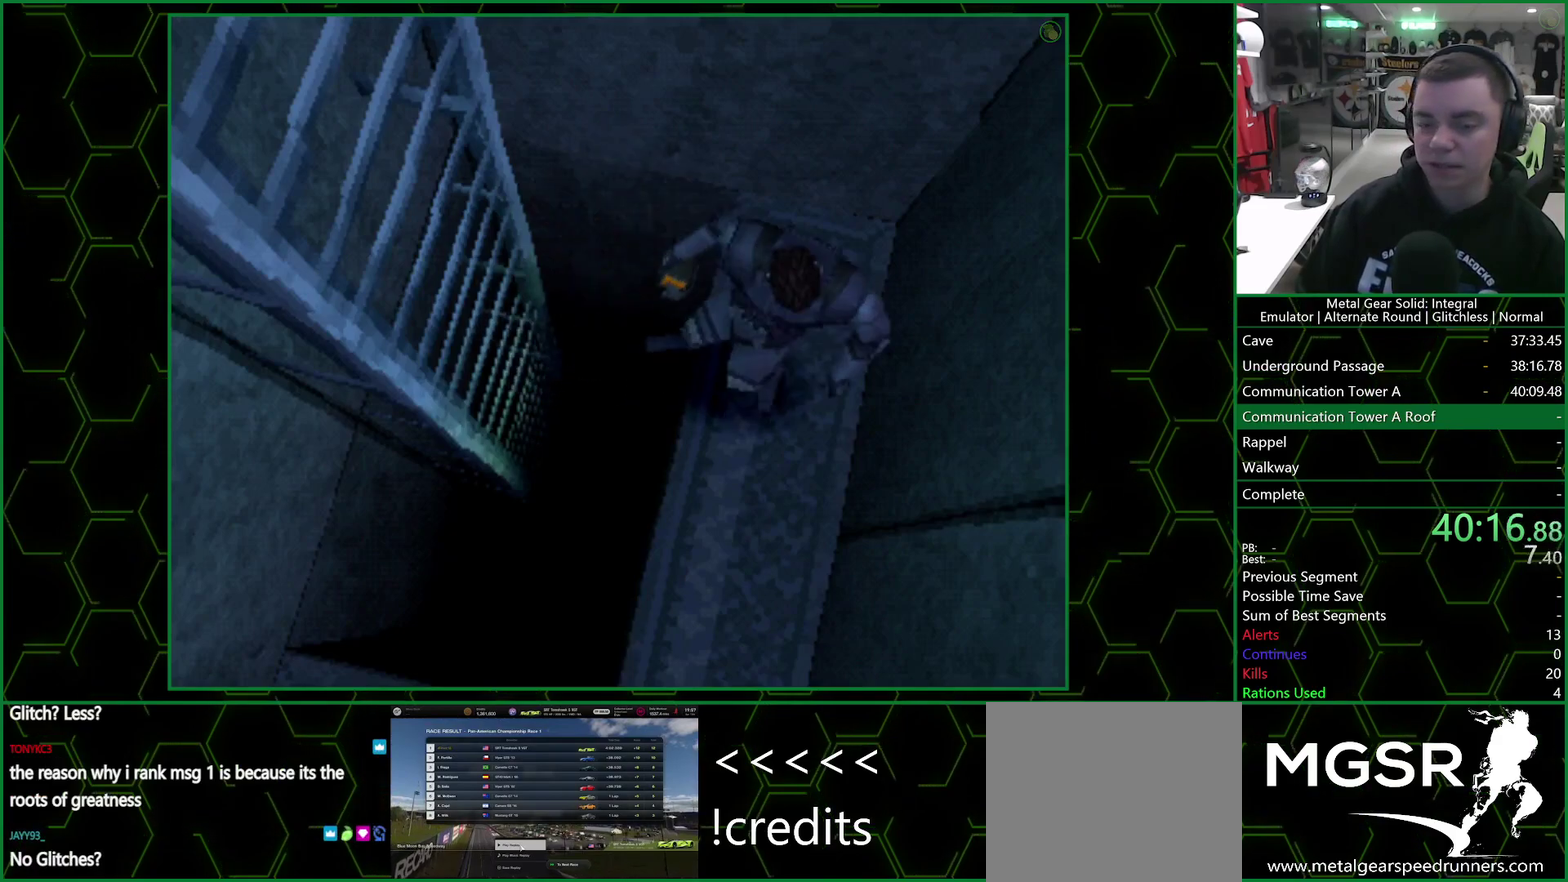
{"buttons": [], "left_stick": "down", "right_stick": "center", "events": []}
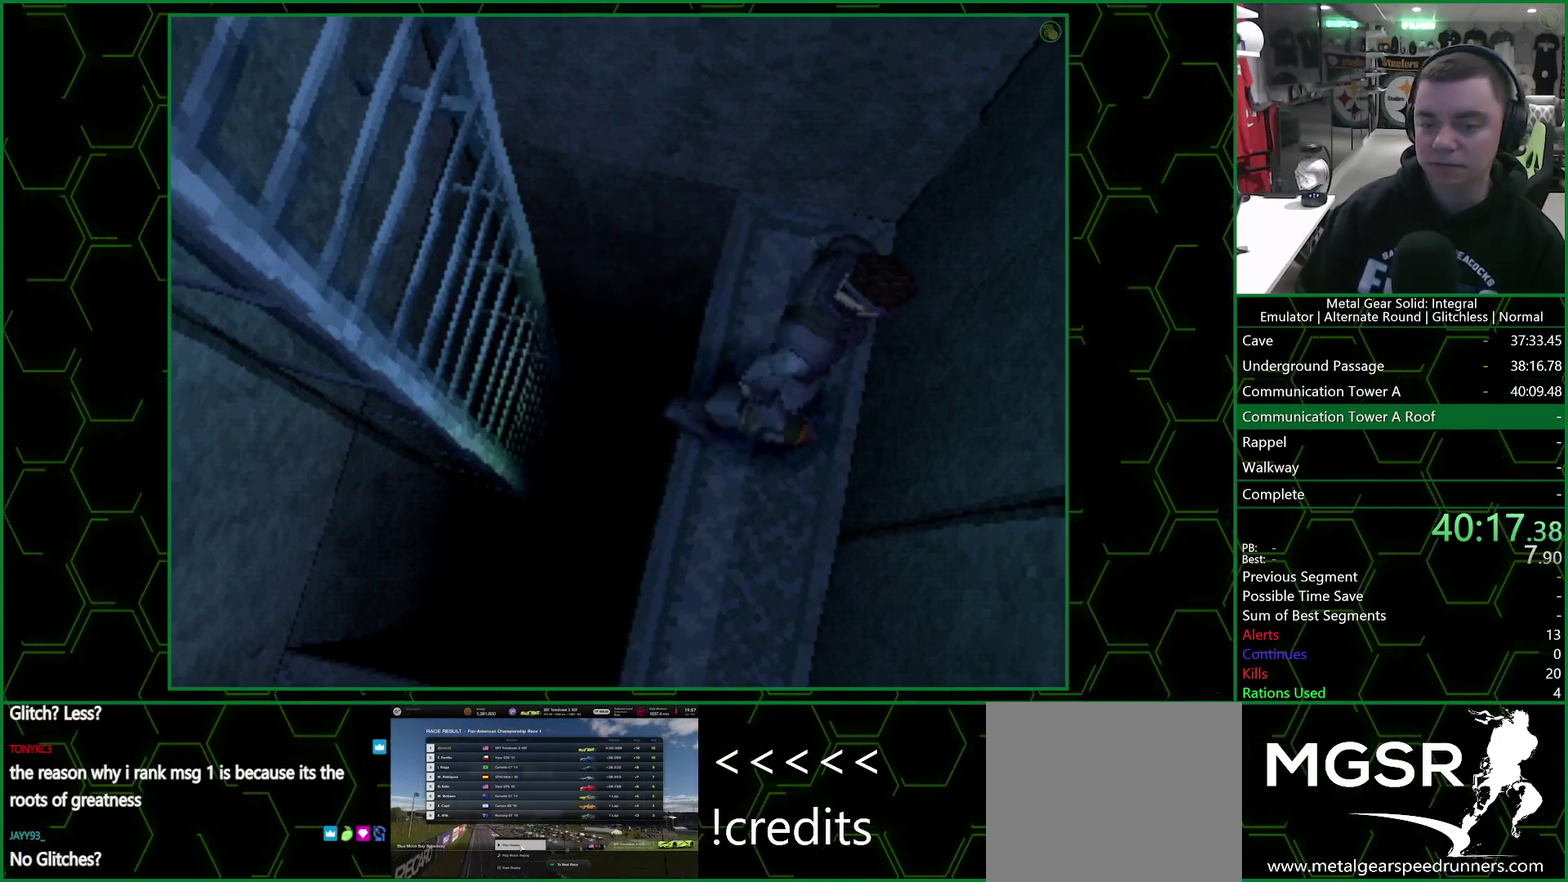
{"buttons": [], "left_stick": "down", "right_stick": "center", "events": []}
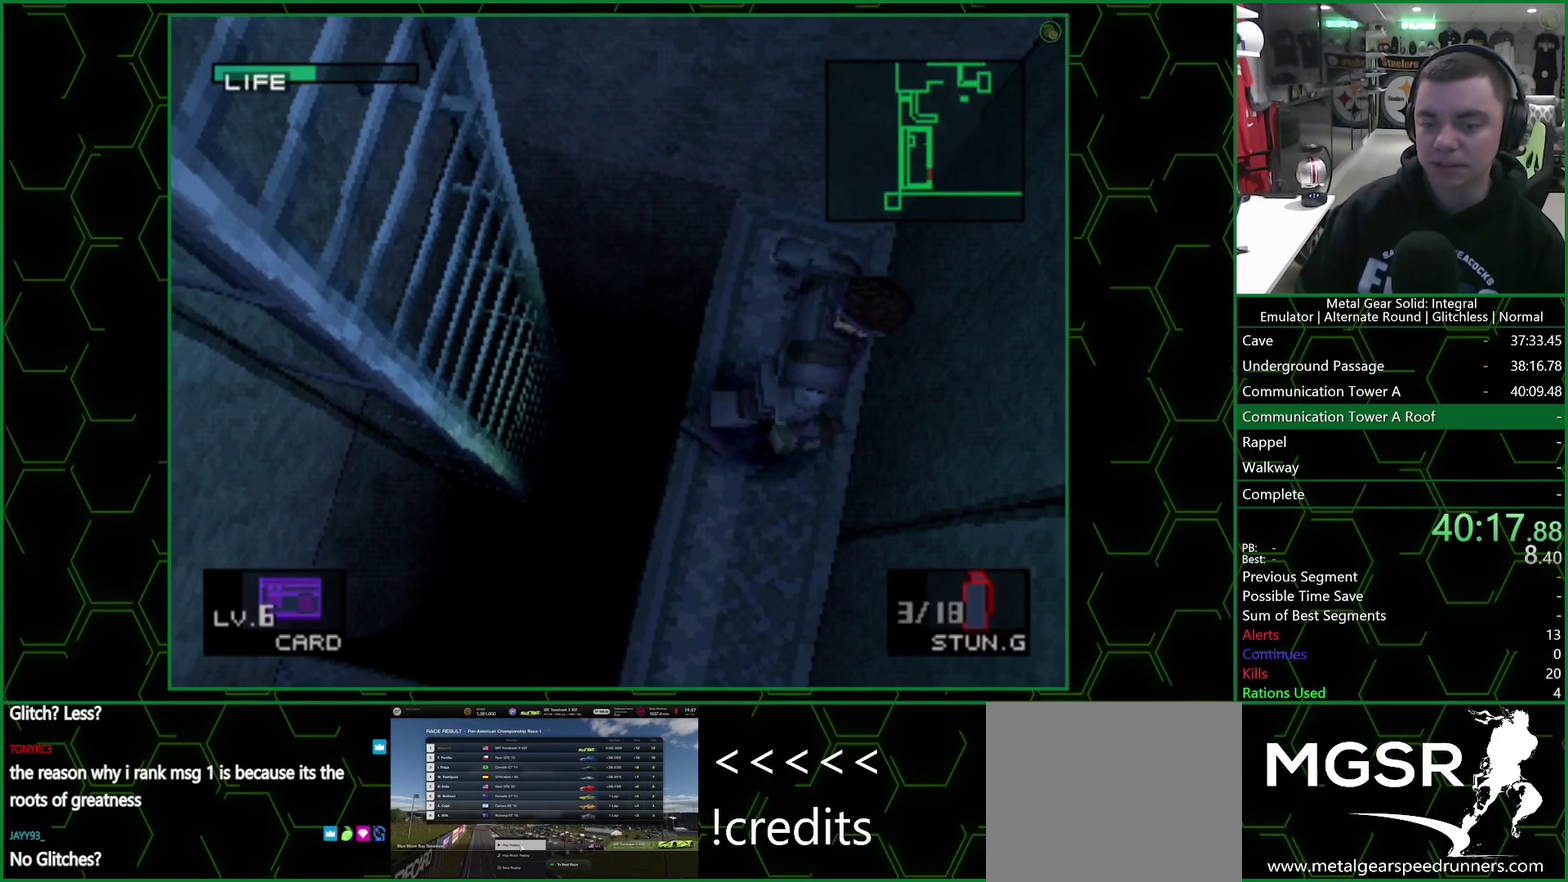
{"buttons": [], "left_stick": "down", "right_stick": "center", "events": []}
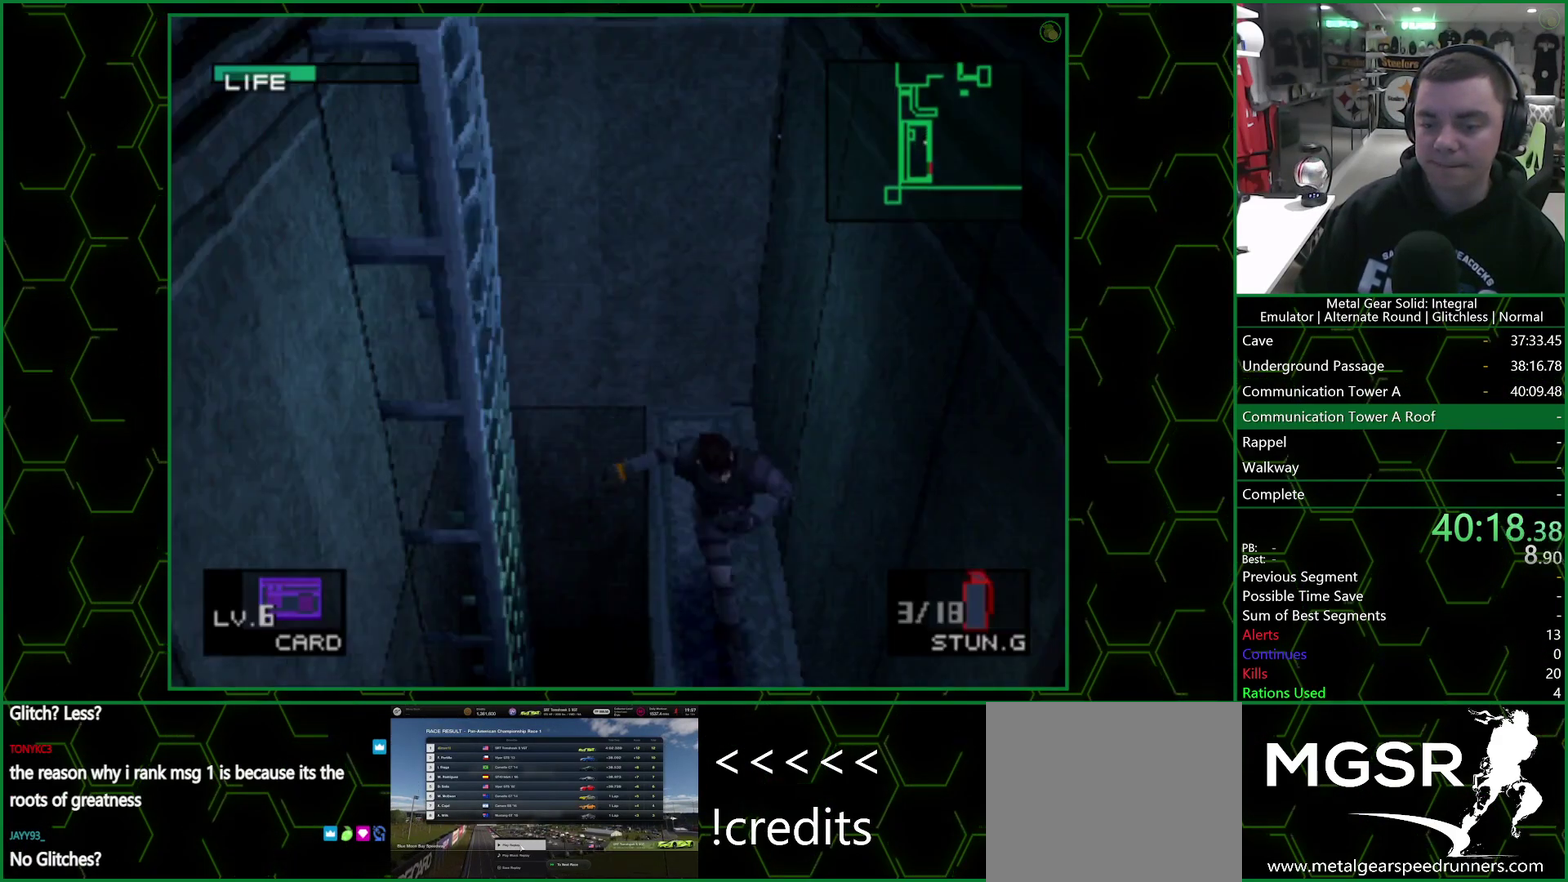
{"buttons": [], "left_stick": "down-right", "right_stick": "center", "events": [[483, "left_stick", "down-right"]]}
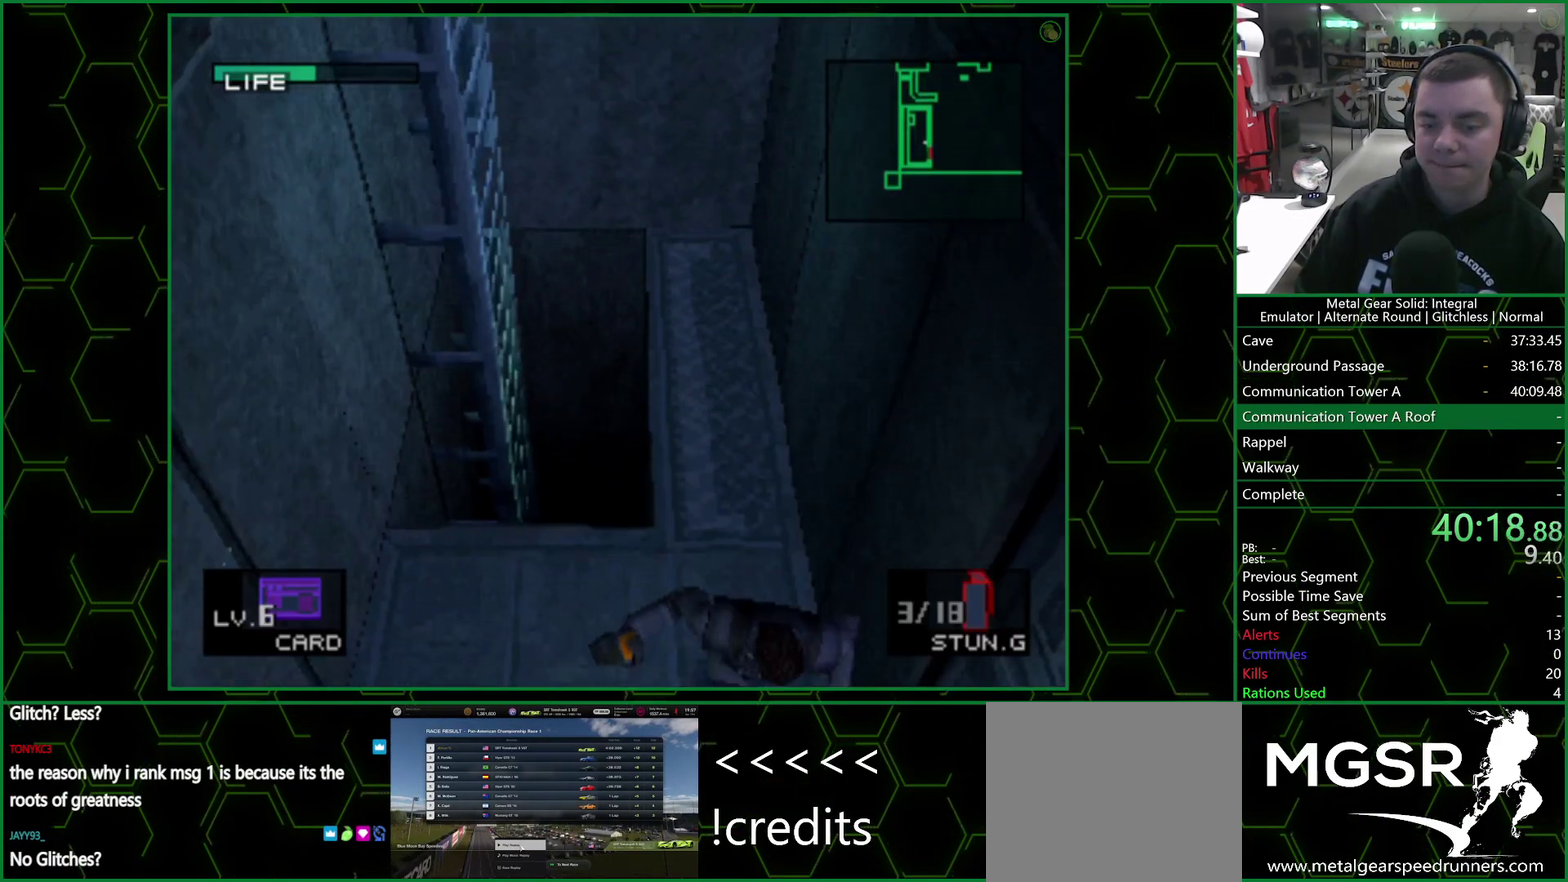
{"buttons": ["L2"], "left_stick": "center", "right_stick": "center", "events": [[33, "left_stick", "right"], [233, "L2", "down"], [233, "left_stick", "center"], [383, "DPAD_LEFT", "down"], [500, "DPAD_LEFT", "up"]]}
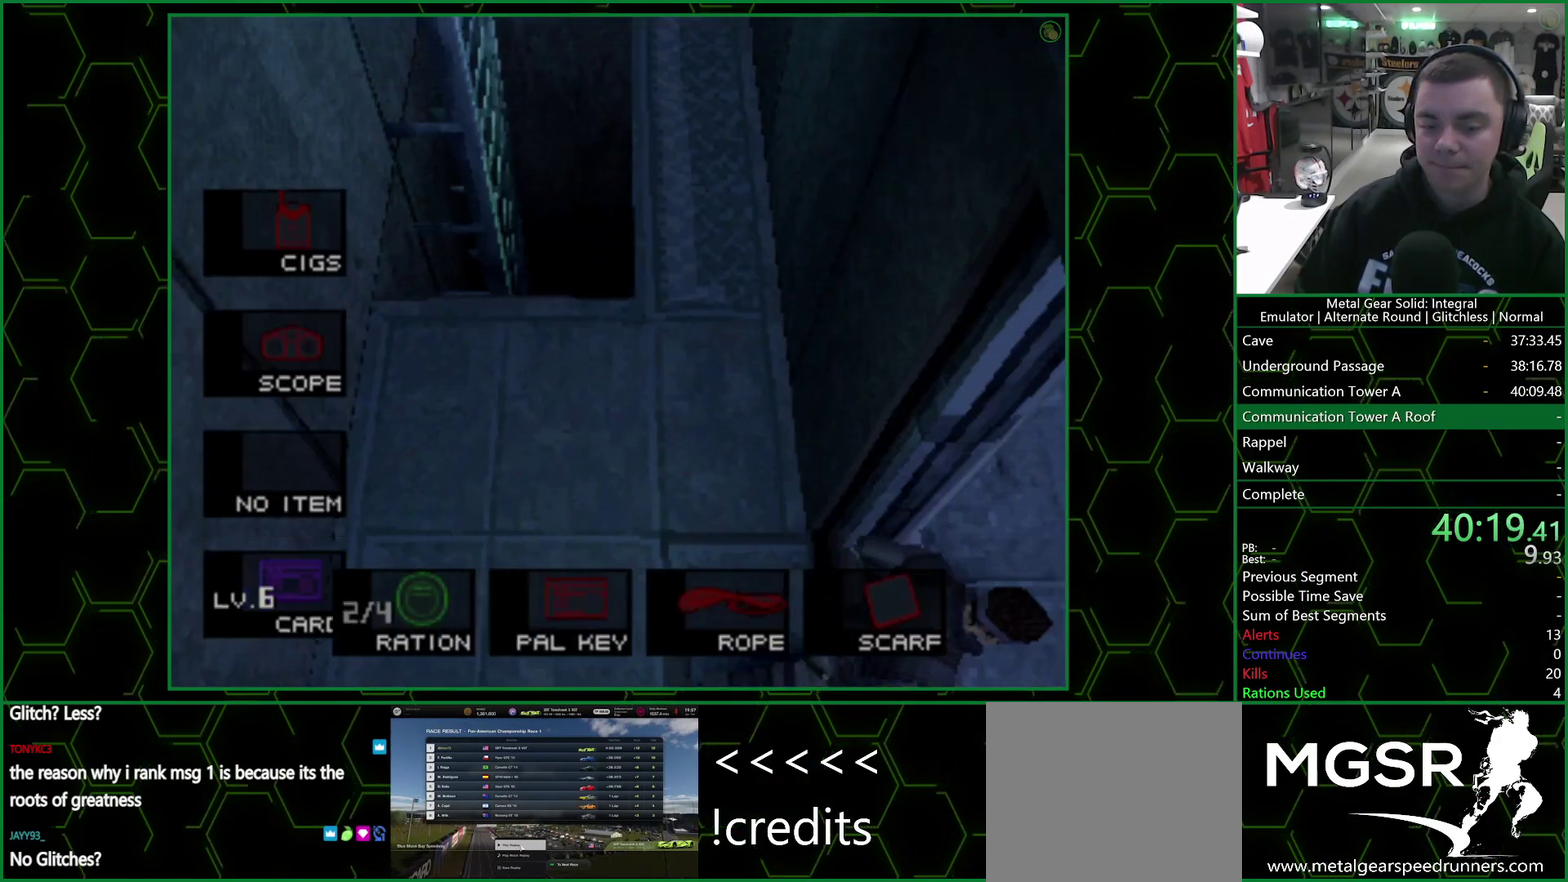
{"buttons": [], "left_stick": "center", "right_stick": "center", "events": [[50, "DPAD_LEFT", "down"], [167, "DPAD_LEFT", "up"], [250, "DPAD_LEFT", "down"], [333, "DPAD_LEFT", "up"], [383, "L2", "up"]]}
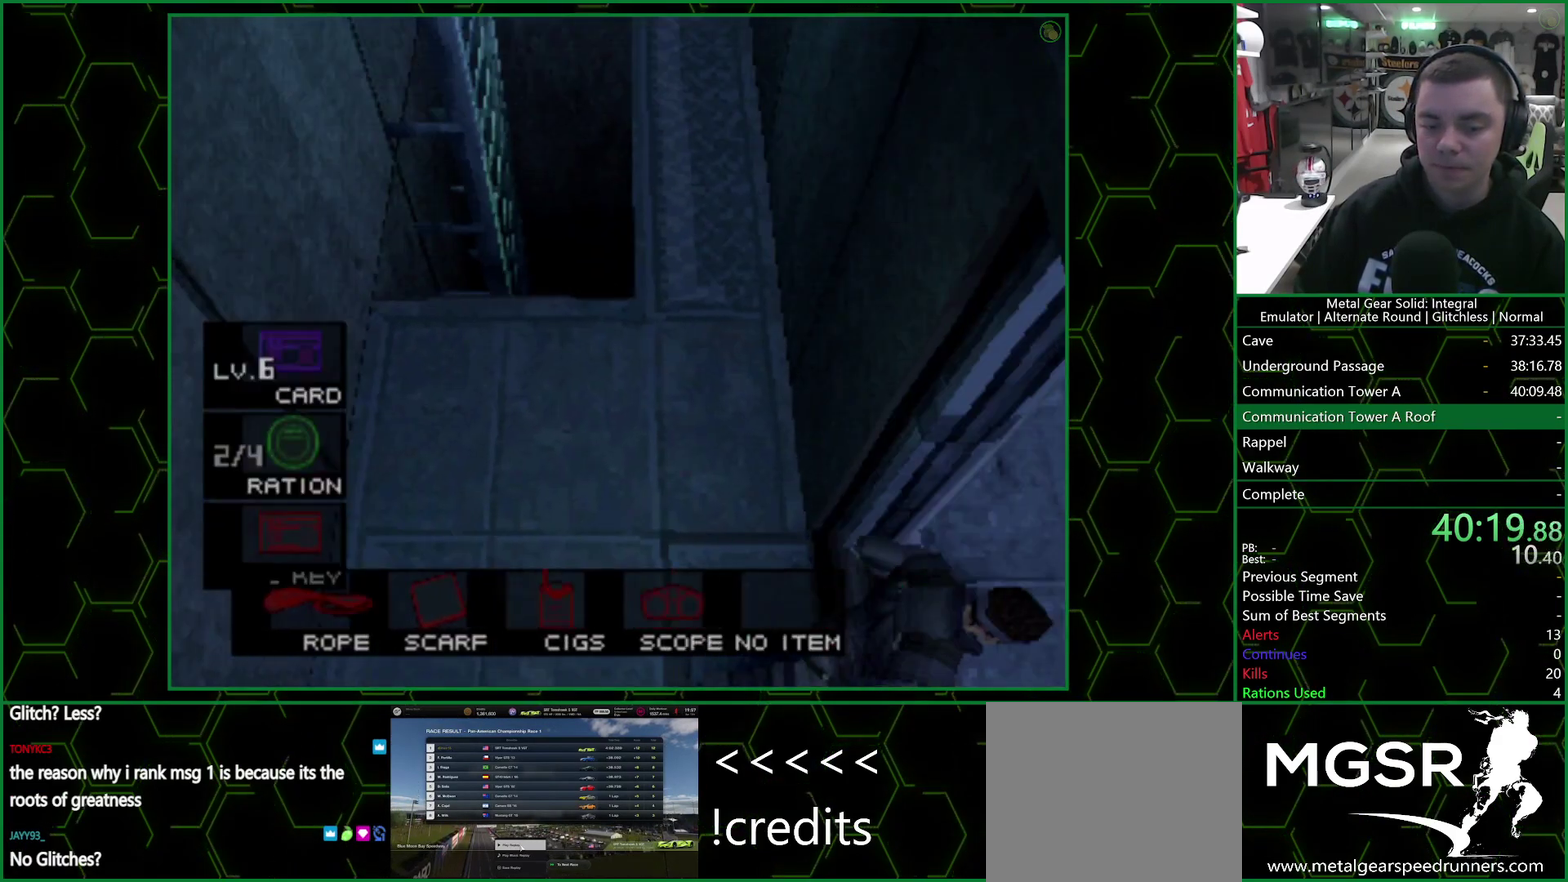
{"buttons": ["CROSS"], "left_stick": "up", "right_stick": "center", "events": [[50, "left_stick", "up-right"], [250, "left_stick", "up"], [483, "CROSS", "down"]]}
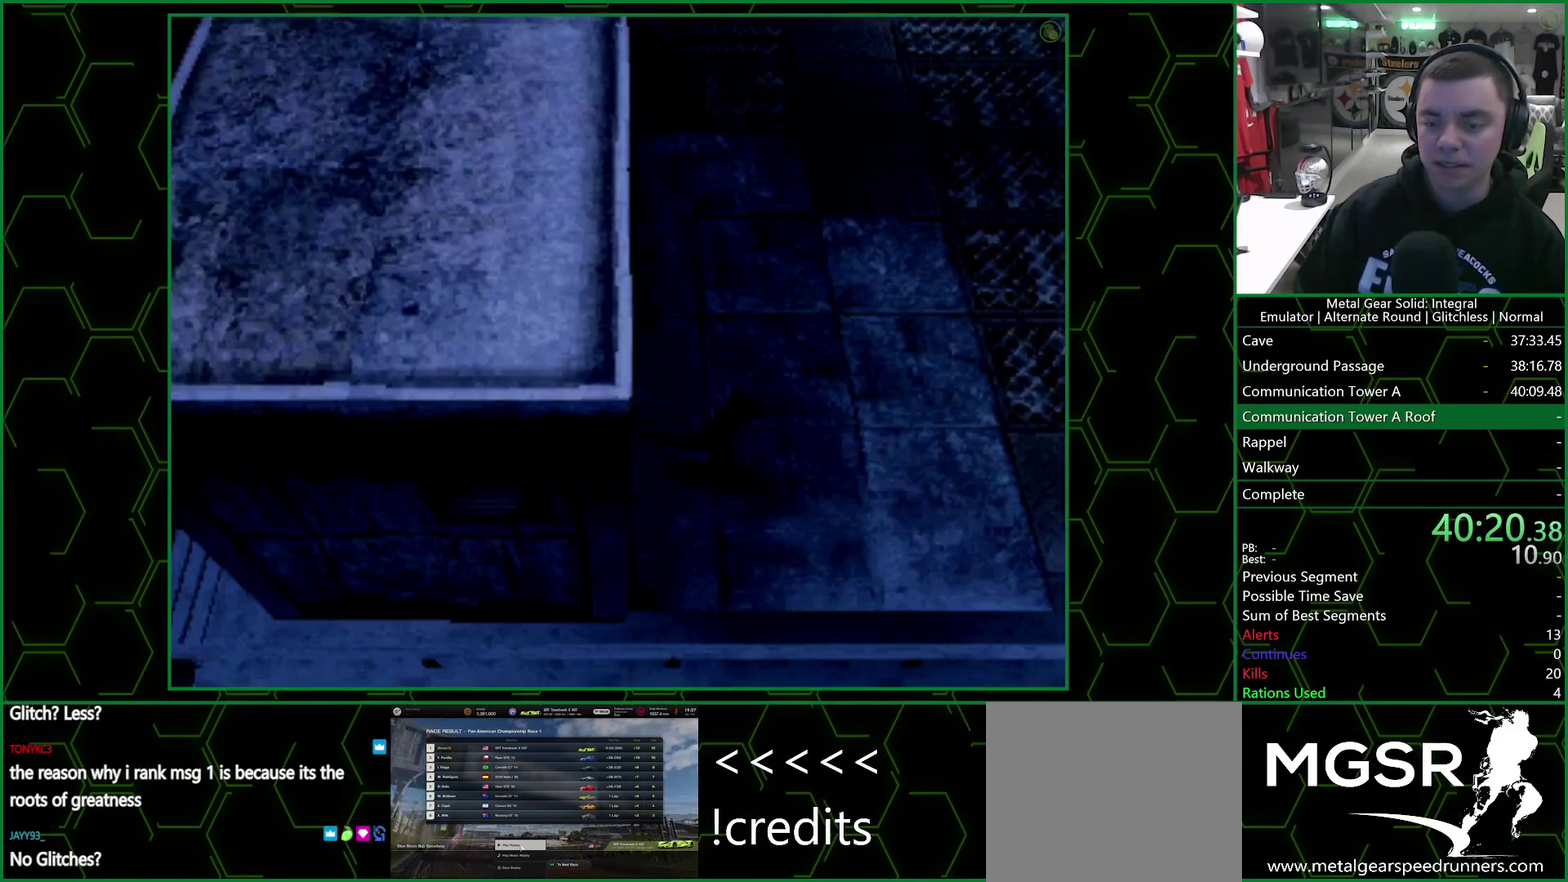
{"buttons": ["CROSS"], "left_stick": "center", "right_stick": "center", "events": [[17, "left_stick", "center"], [183, "DPAD_UP", "down"], [467, "DPAD_UP", "up"]]}
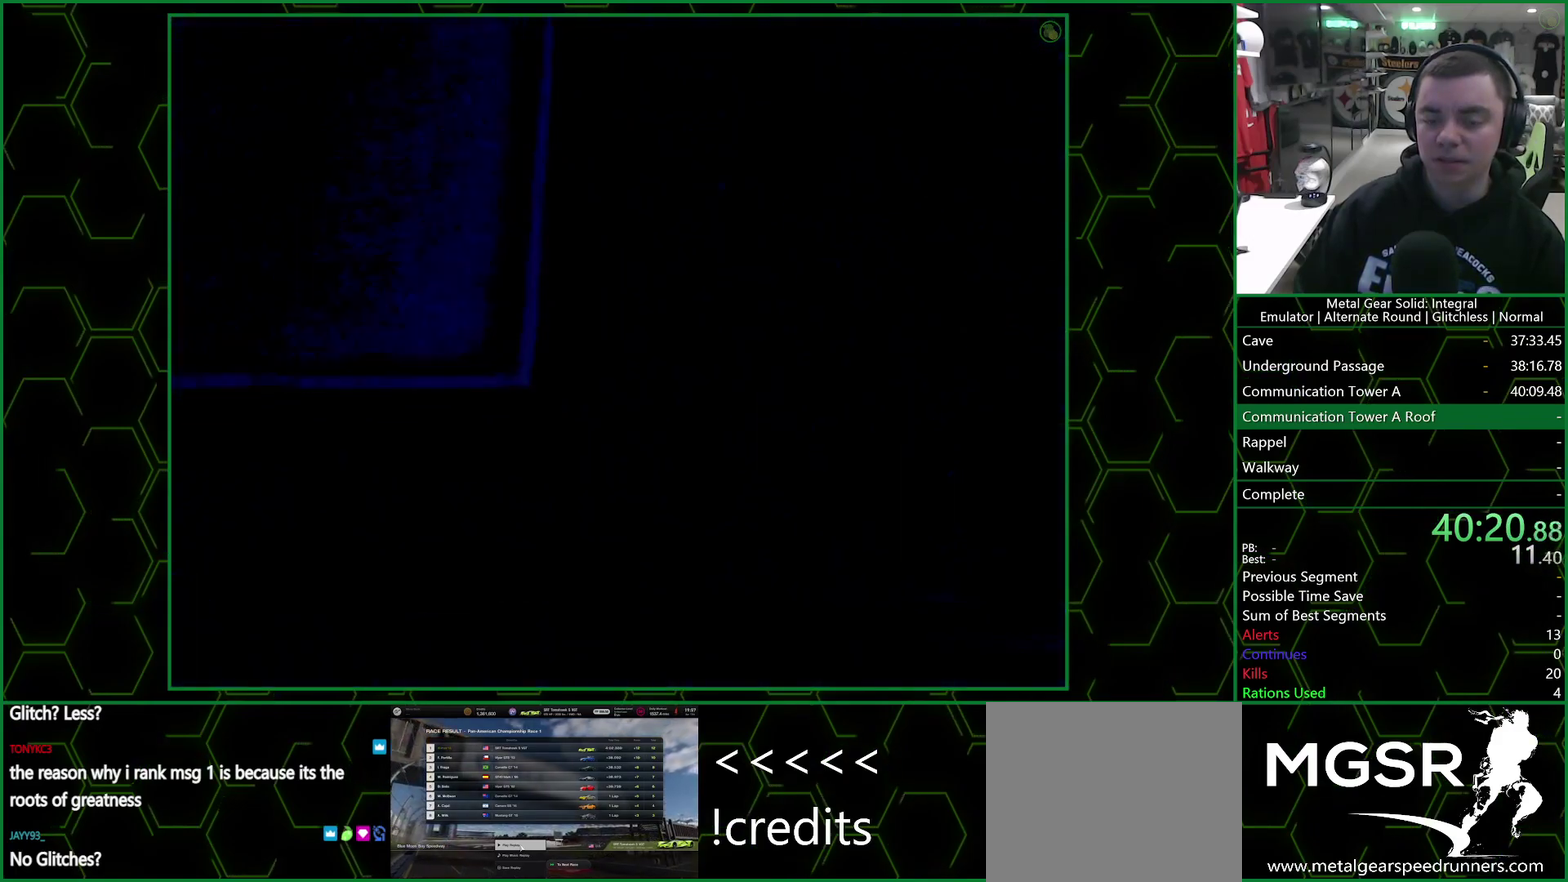
{"buttons": ["CROSS"], "left_stick": "center", "right_stick": "center", "events": []}
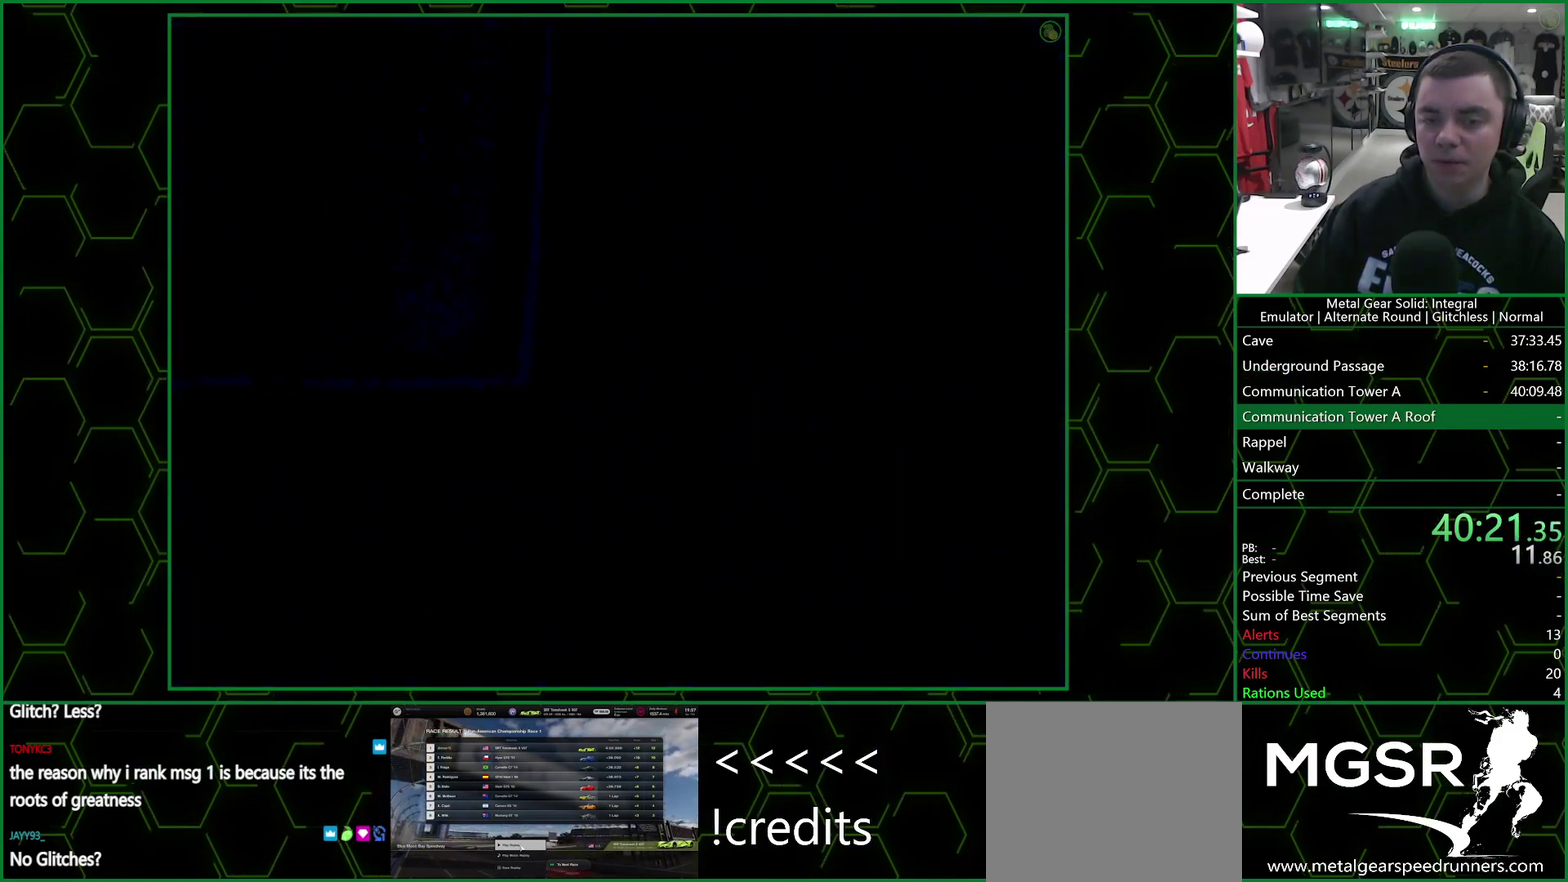
{"buttons": ["CROSS"], "left_stick": "center", "right_stick": "center", "events": []}
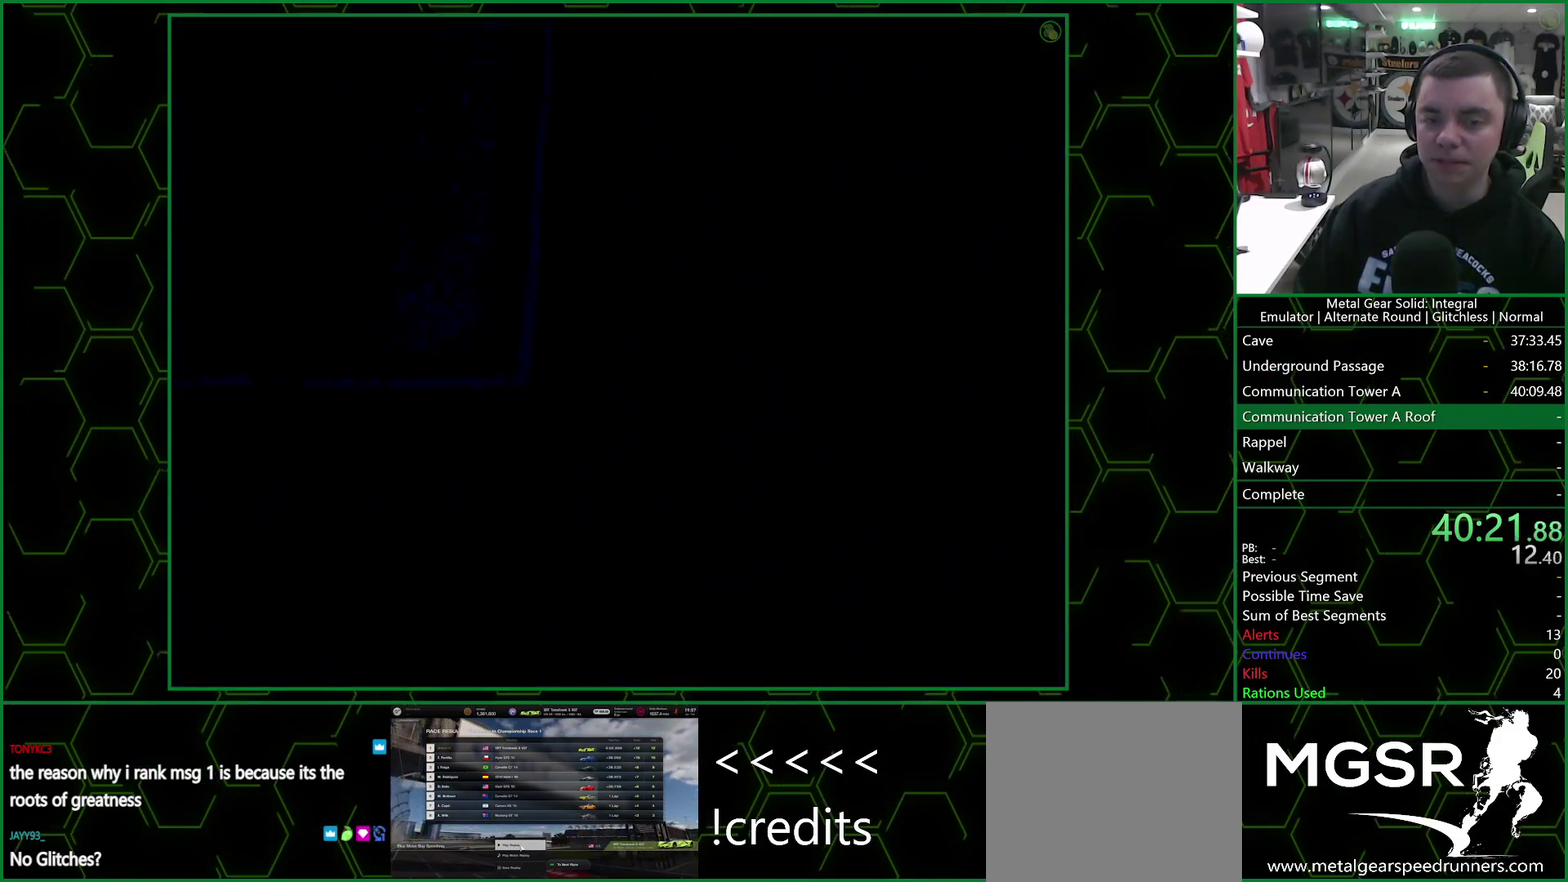
{"buttons": ["DPAD_UP"], "left_stick": "center", "right_stick": "center", "events": [[117, "CROSS", "up"], [133, "DPAD_UP", "down"]]}
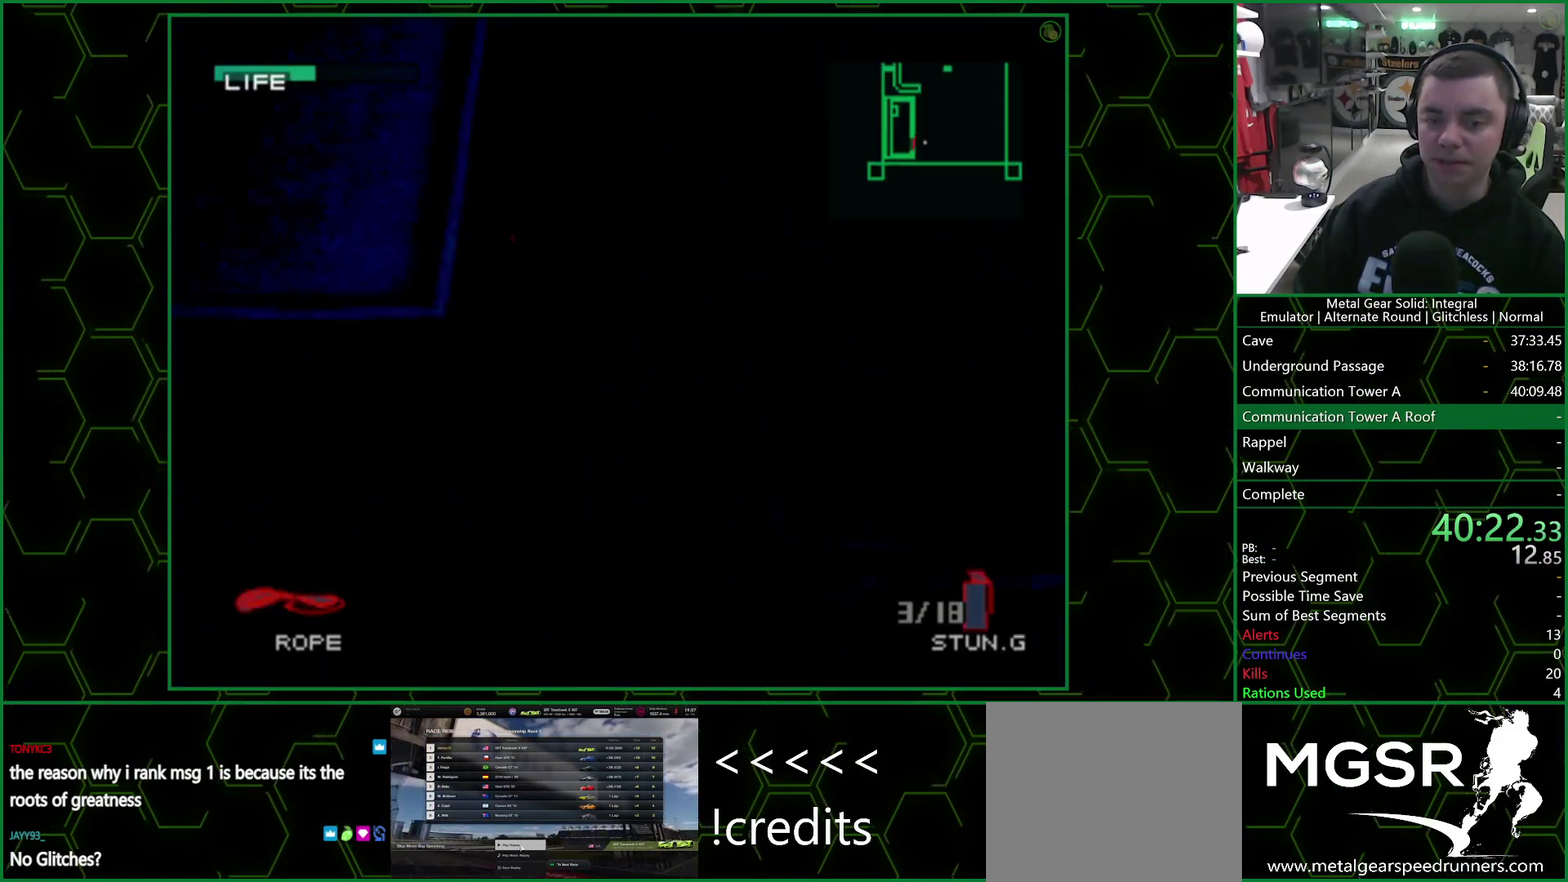
{"buttons": ["DPAD_UP"], "left_stick": "center", "right_stick": "center", "events": []}
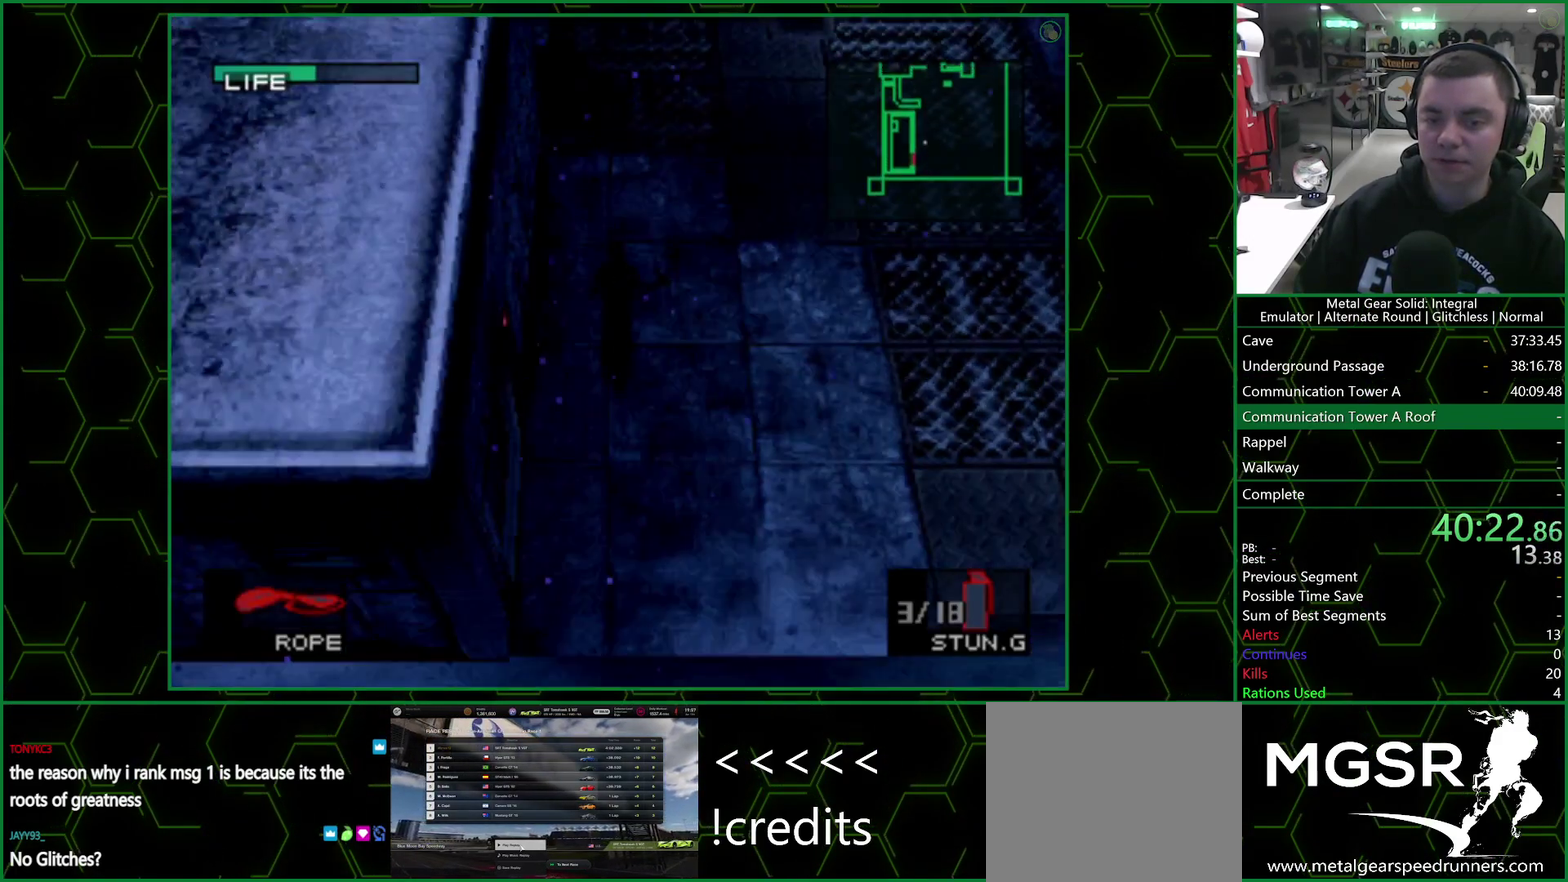
{"buttons": [], "left_stick": "up", "right_stick": "center", "events": [[250, "left_stick", "up"], [367, "DPAD_UP", "up"]]}
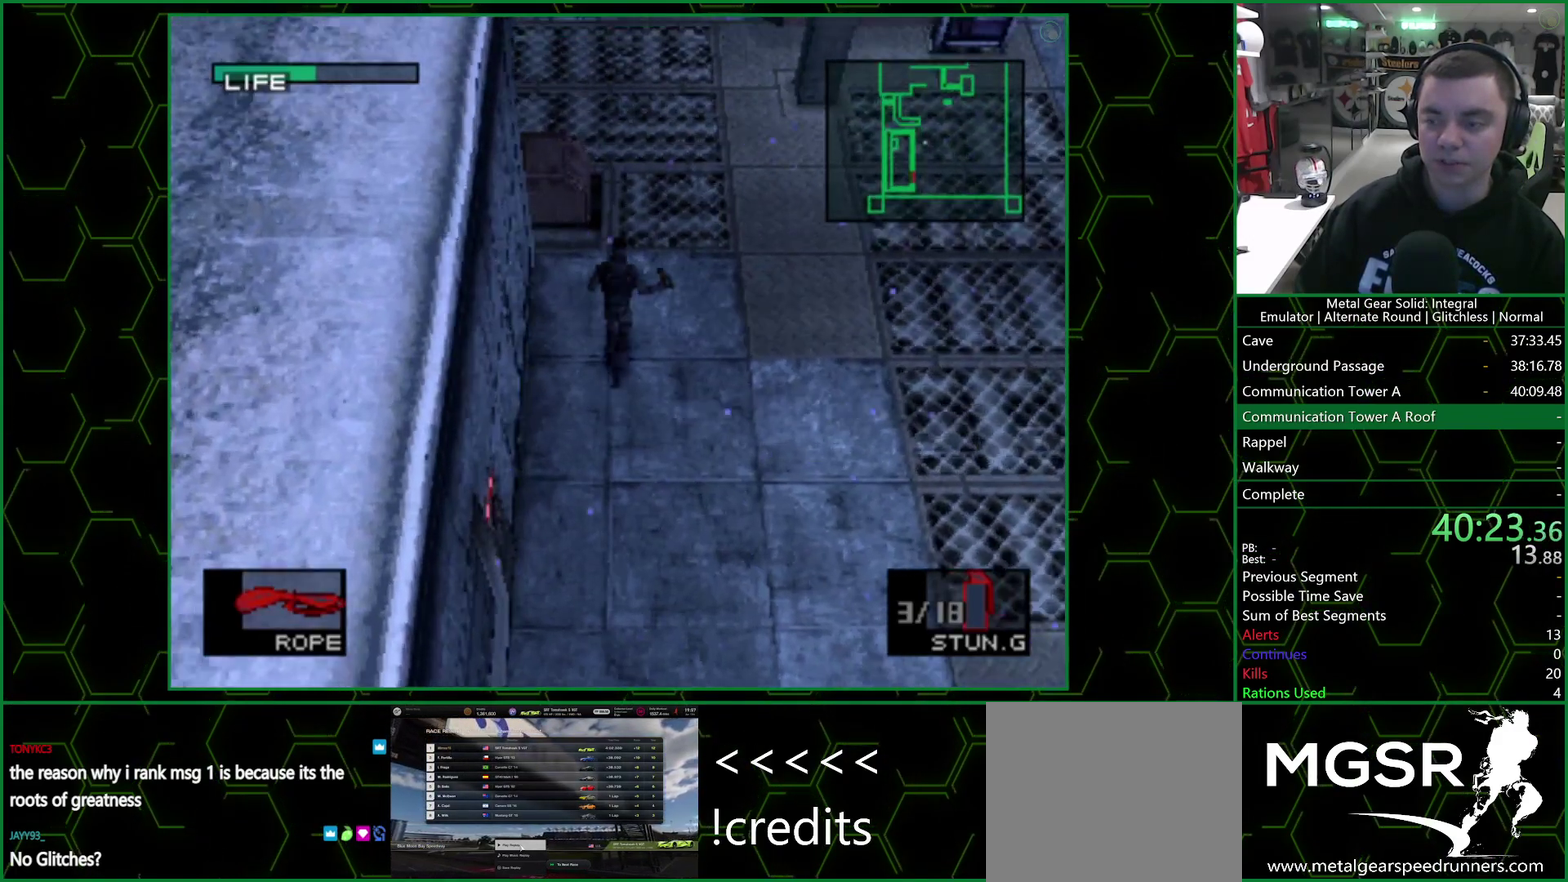
{"buttons": [], "left_stick": "up", "right_stick": "center", "events": []}
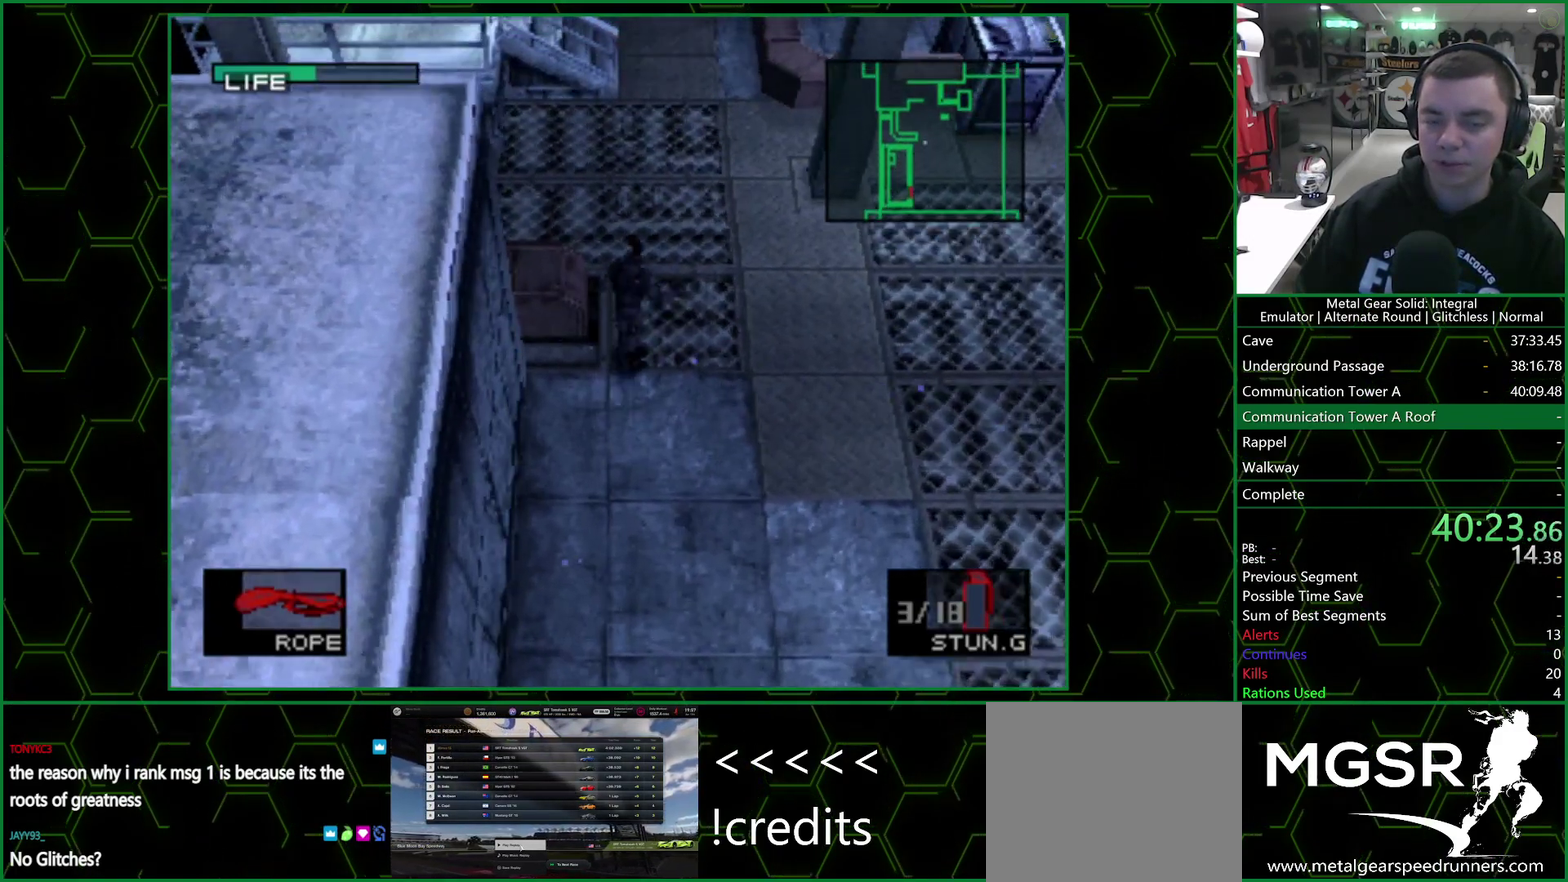
{"buttons": [], "left_stick": "up", "right_stick": "center", "events": []}
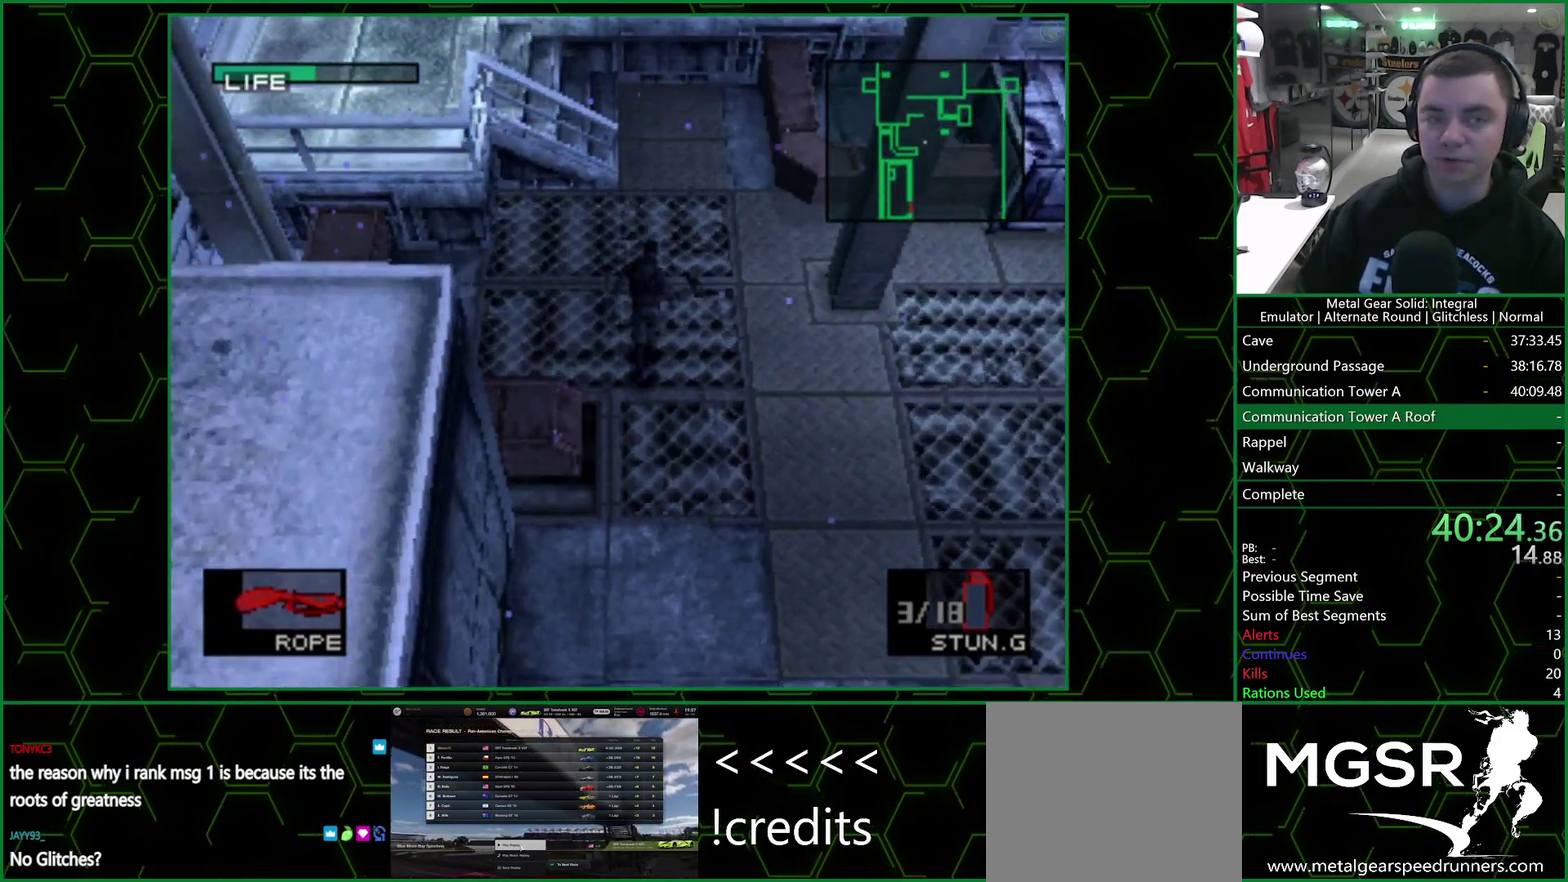
{"buttons": [], "left_stick": "up", "right_stick": "center", "events": []}
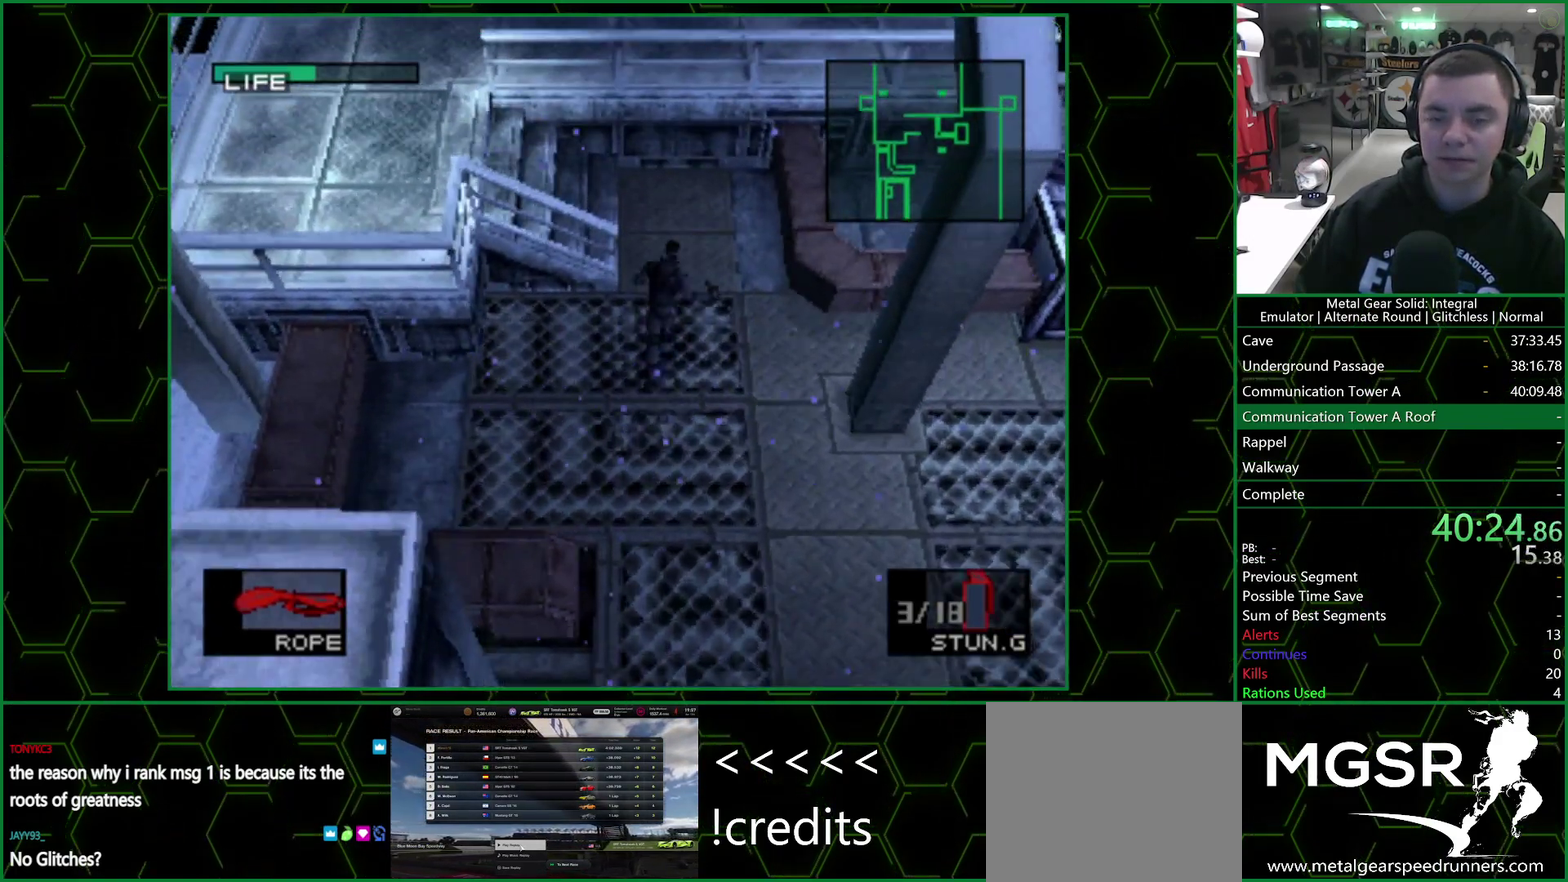
{"buttons": [], "left_stick": "left", "right_stick": "center", "events": [[150, "left_stick", "up-left"], [217, "left_stick", "left"]]}
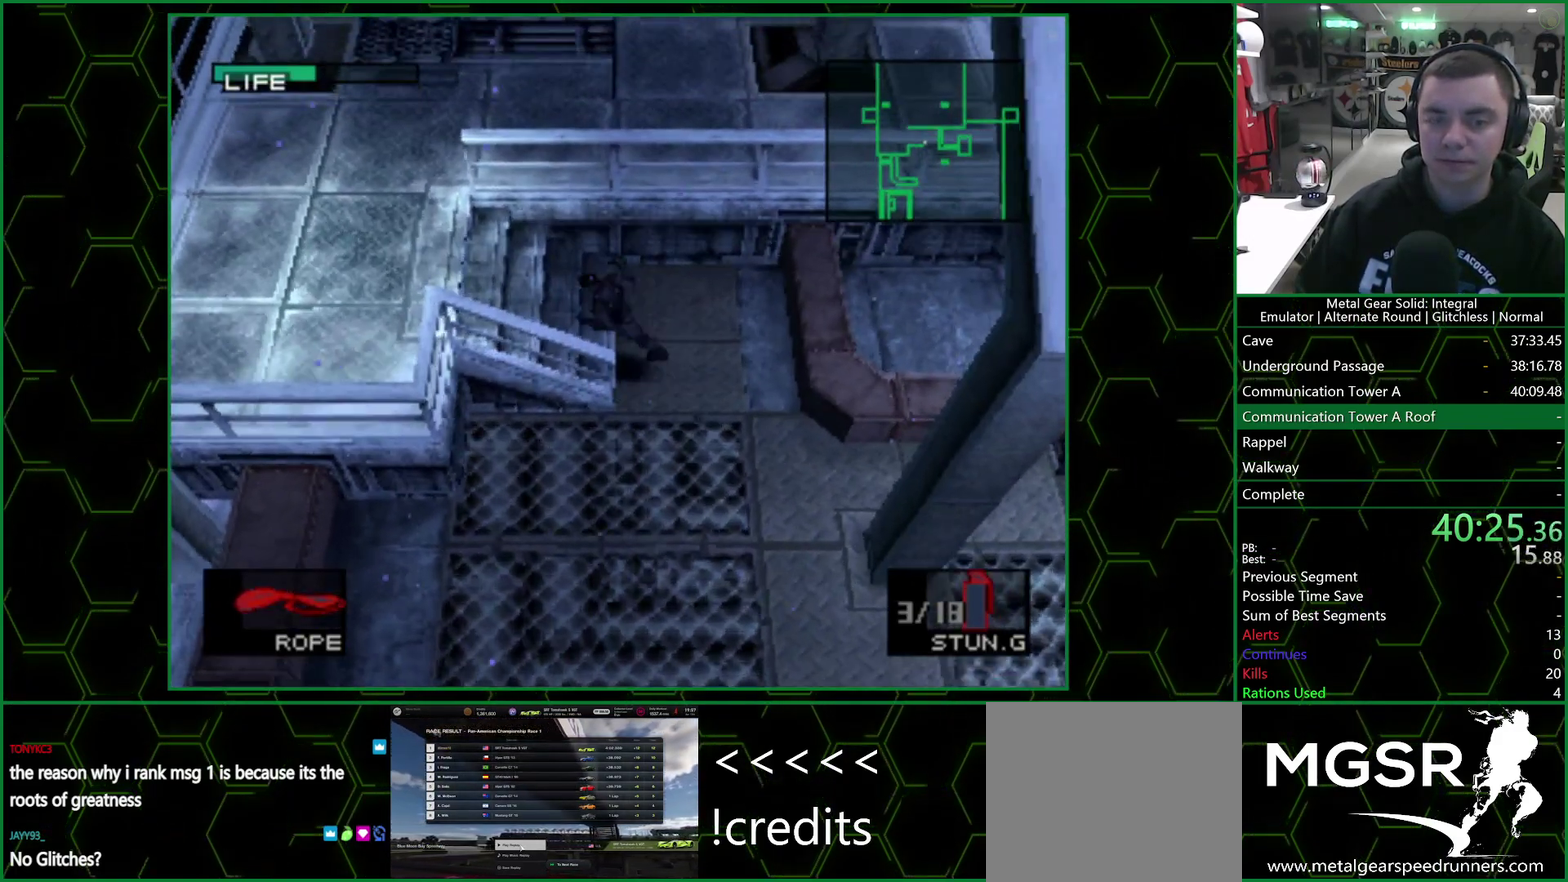
{"buttons": [], "left_stick": "center", "right_stick": "center", "events": [[433, "left_stick", "center"]]}